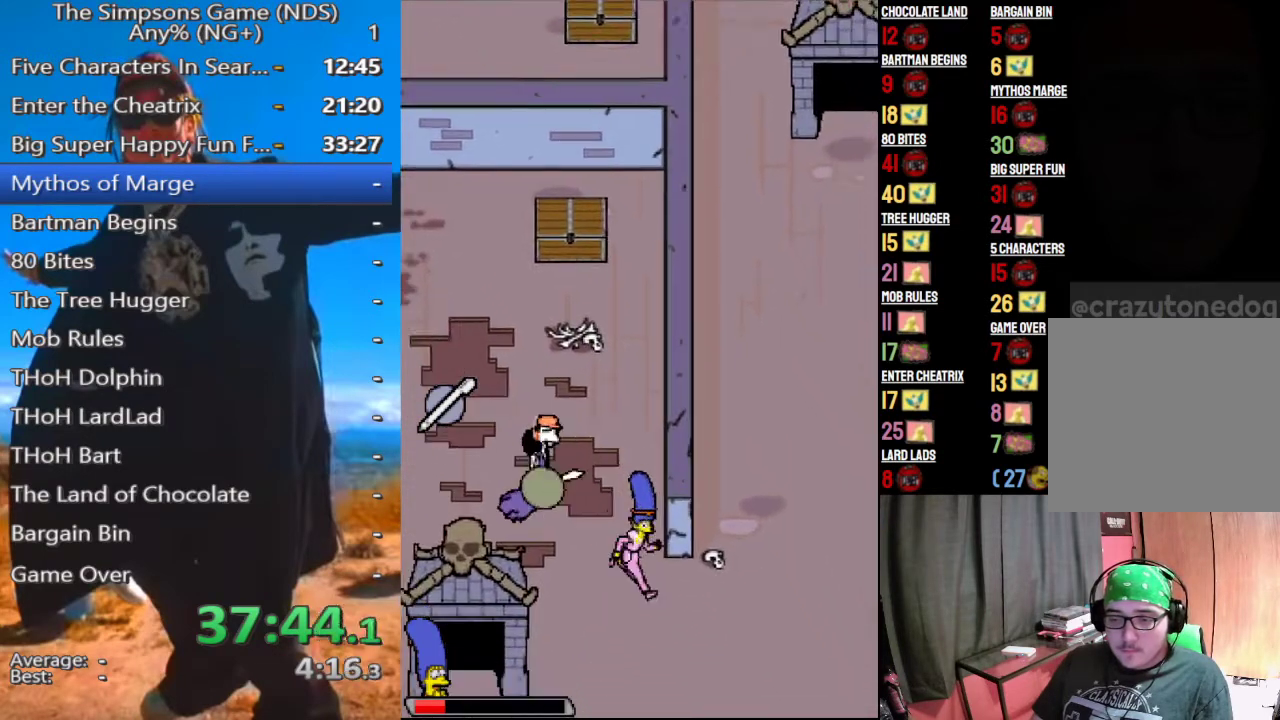
Gameplay with a controller (Xbox layout); each line is a JSON object with the inputs held at the frame after it. "events" lists button and stick changes between this image and that frame as [ms after this image, input, new state], when the widget could be followed in between.
{"buttons": [], "left_stick": "up-left", "right_stick": "center", "events": [[42, "left_stick", "center"], [229, "left_stick", "up"], [333, "left_stick", "up-left"]]}
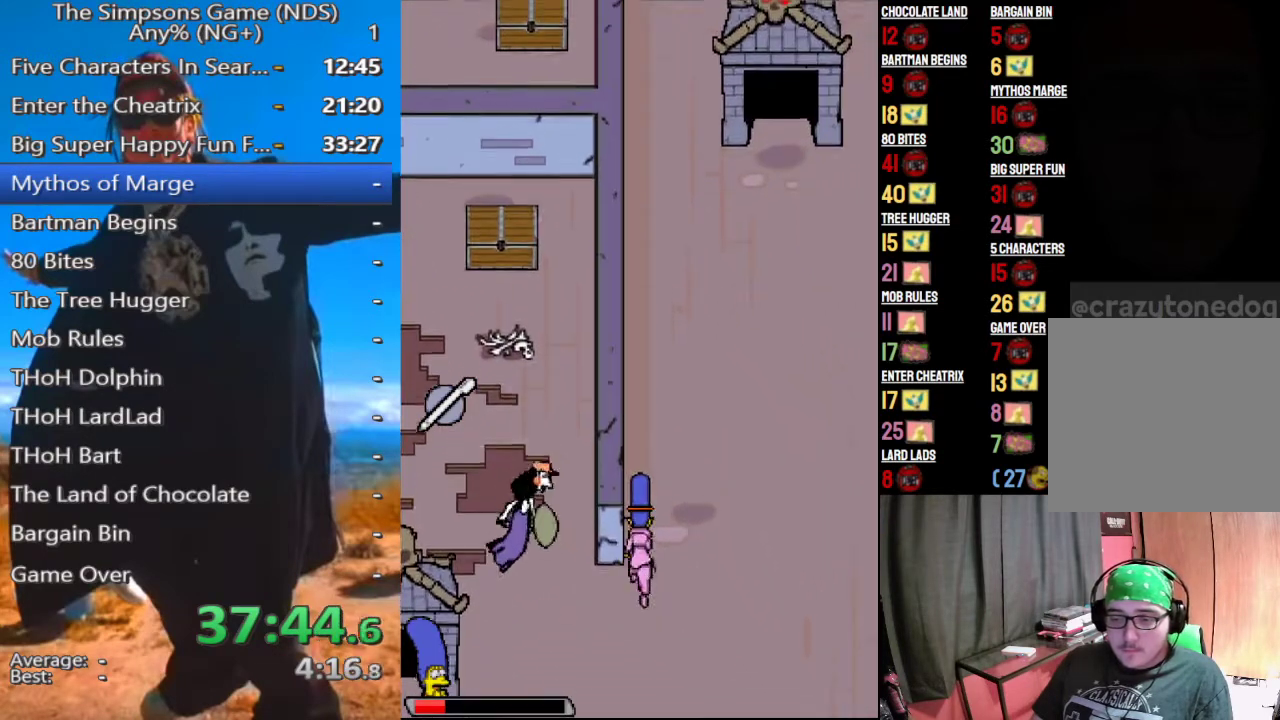
{"buttons": [], "left_stick": "up-left", "right_stick": "center", "events": []}
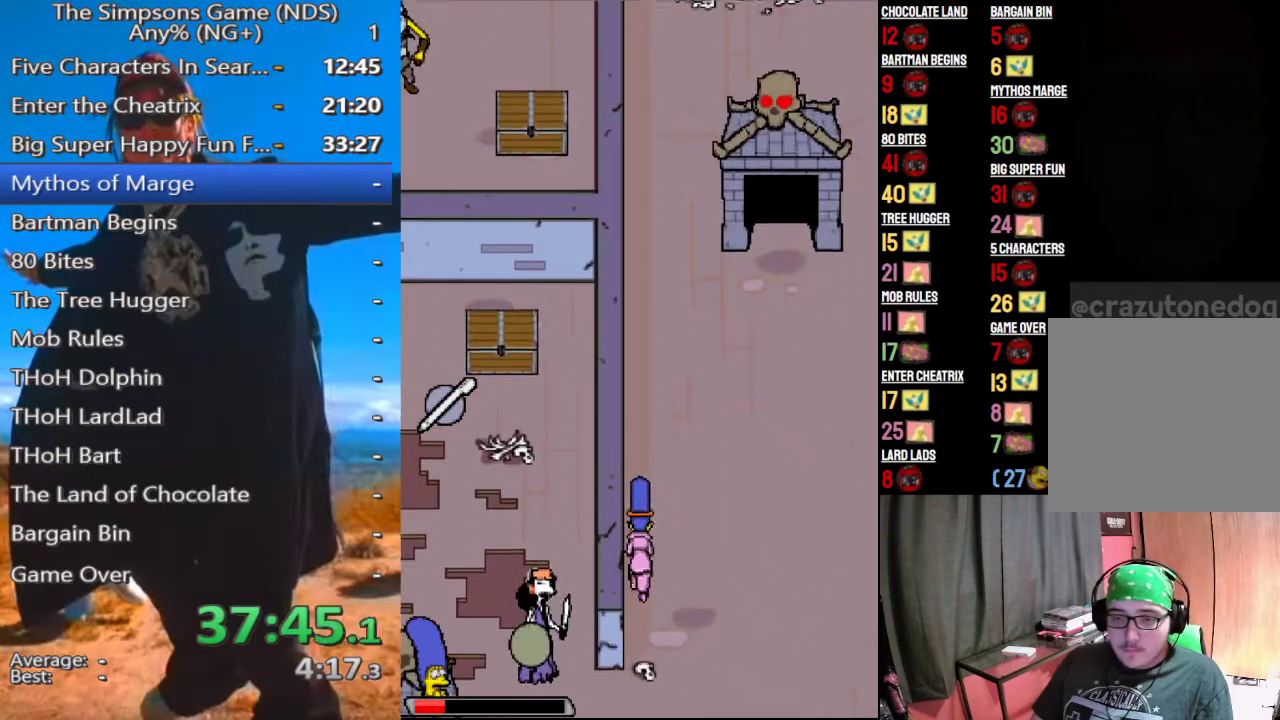
{"buttons": [], "left_stick": "up-left", "right_stick": "center", "events": []}
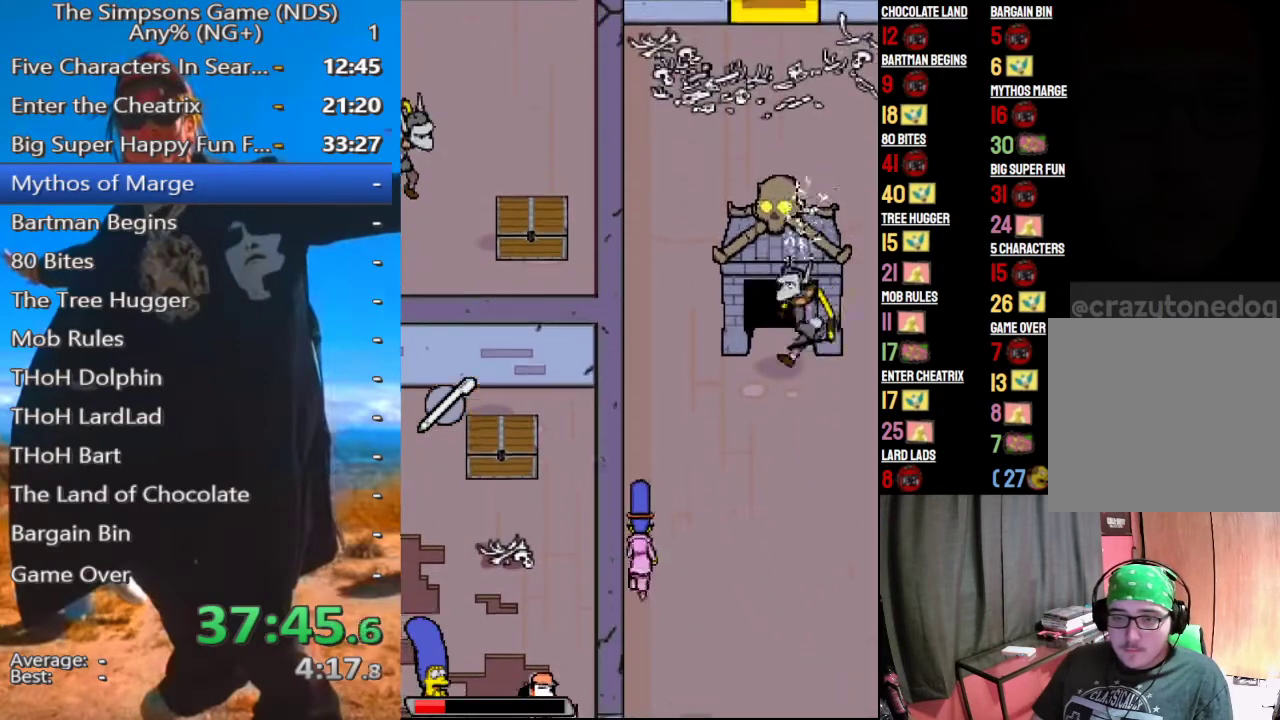
{"buttons": [], "left_stick": "up-left", "right_stick": "center", "events": []}
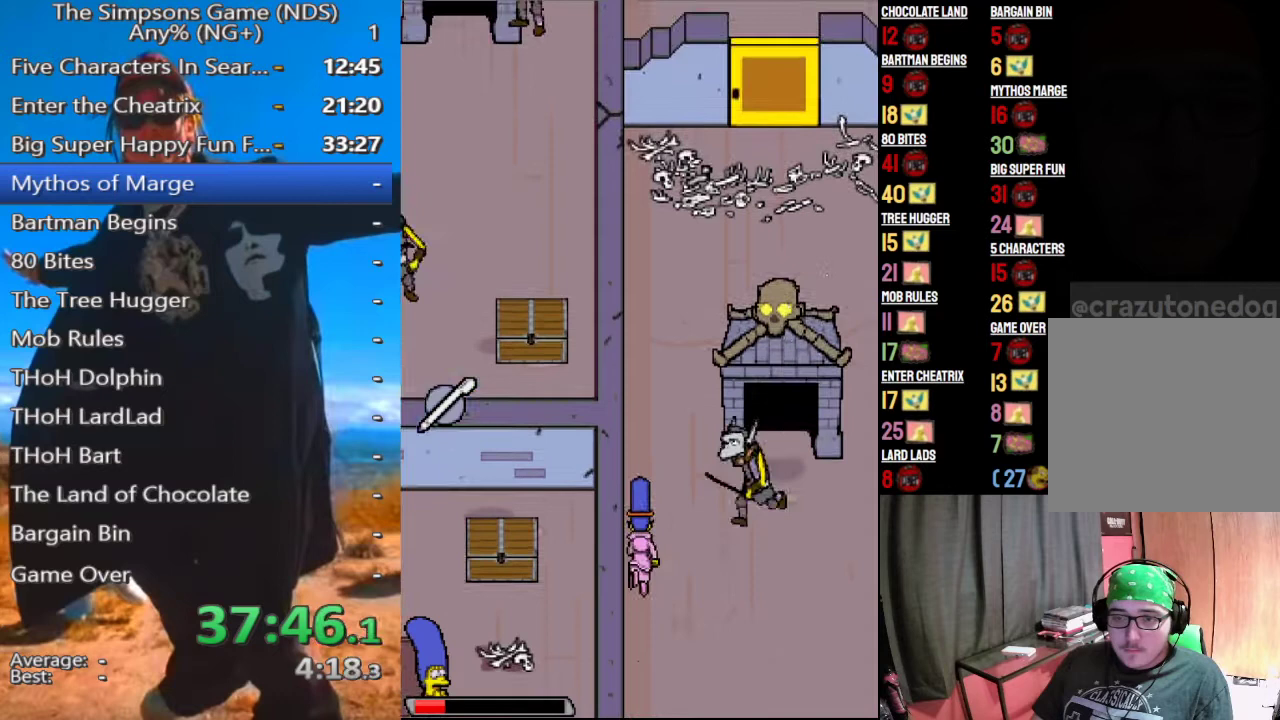
{"buttons": [], "left_stick": "up-left", "right_stick": "center", "events": []}
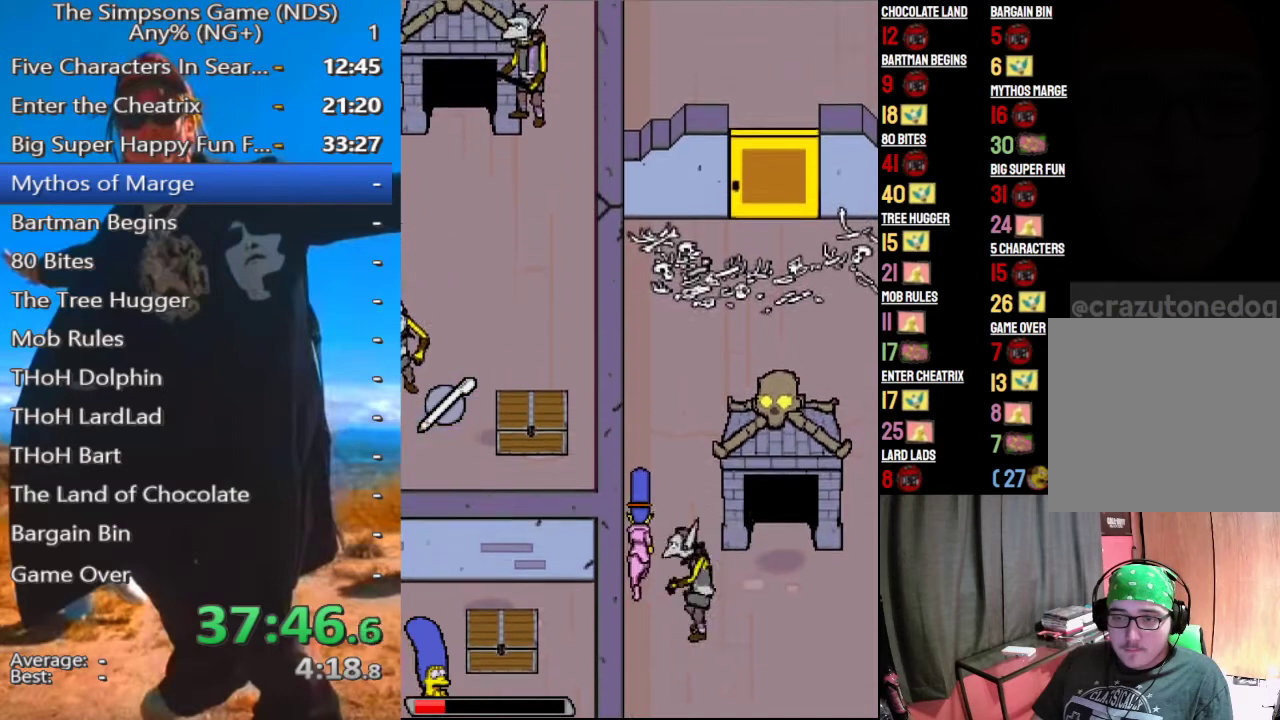
{"buttons": ["X"], "left_stick": "up", "right_stick": "center", "events": [[42, "left_stick", "up"], [500, "X", "down"]]}
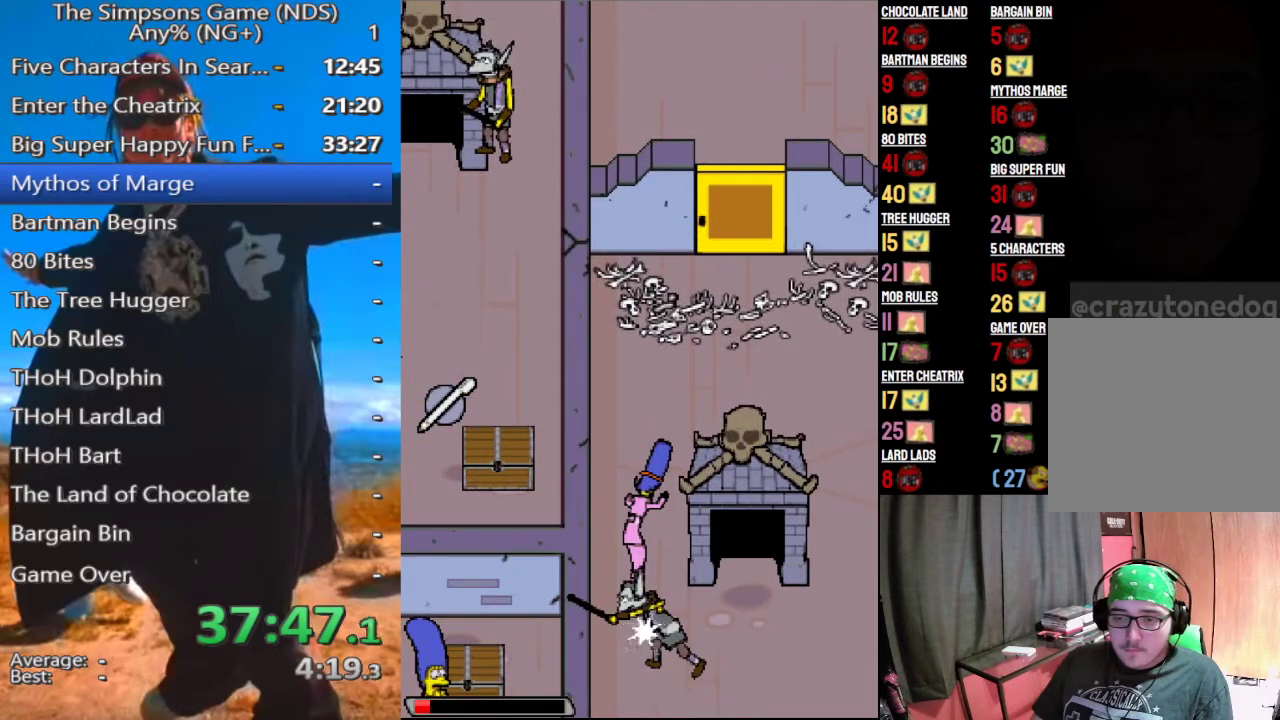
{"buttons": [], "left_stick": "up", "right_stick": "center", "events": [[104, "X", "up"]]}